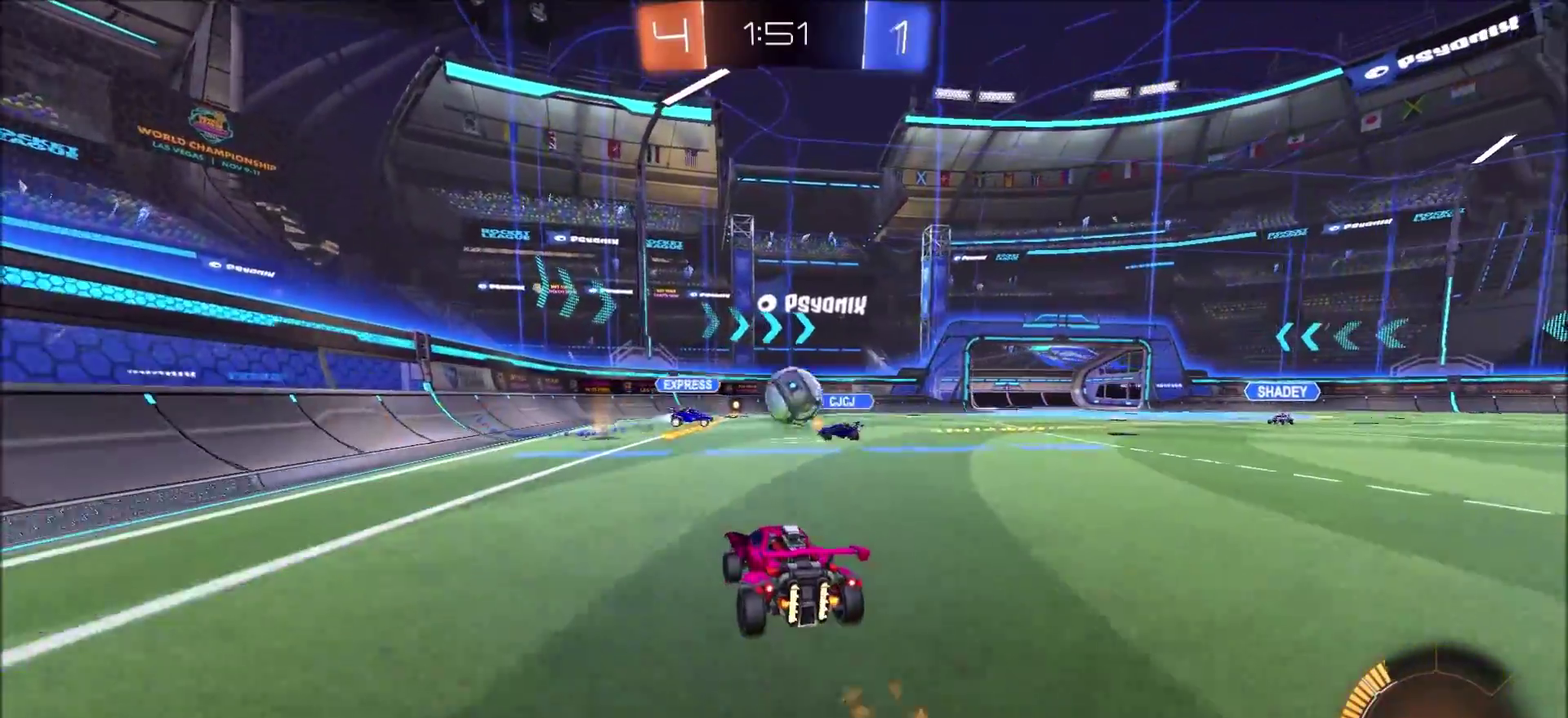
Gameplay with a controller (PlayStation layout); each line is a JSON object with the inputs held at the frame after it. "events" lists button and stick changes between this image and that frame as [ms after this image, input, new state], when the widget could be followed in between. Not read: L3 R1 R3.
{"buttons": ["CIRCLE", "TRIANGLE", "R2"], "left_stick": "center", "right_stick": "center", "events": [[17, "R2", "up"], [100, "R2", "down"], [133, "left_stick", "left"], [300, "left_stick", "up-right"], [483, "CIRCLE", "down"], [483, "TRIANGLE", "down"], [483, "left_stick", "center"]]}
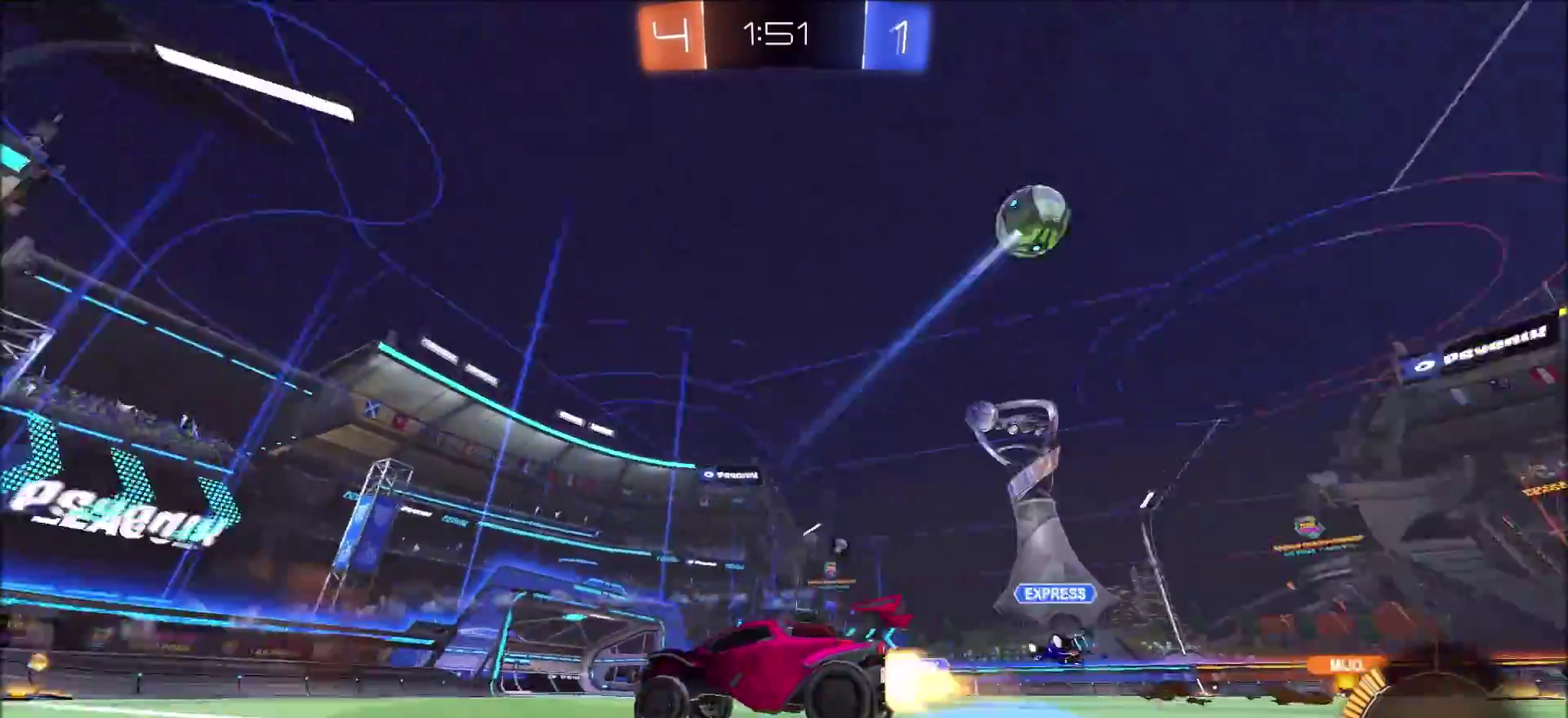
{"buttons": ["R2"], "left_stick": "left", "right_stick": "center", "events": [[67, "left_stick", "up-right"], [133, "TRIANGLE", "up"], [217, "left_stick", "center"], [283, "TRIANGLE", "down"], [317, "CIRCLE", "up"], [400, "left_stick", "left"], [433, "TRIANGLE", "up"]]}
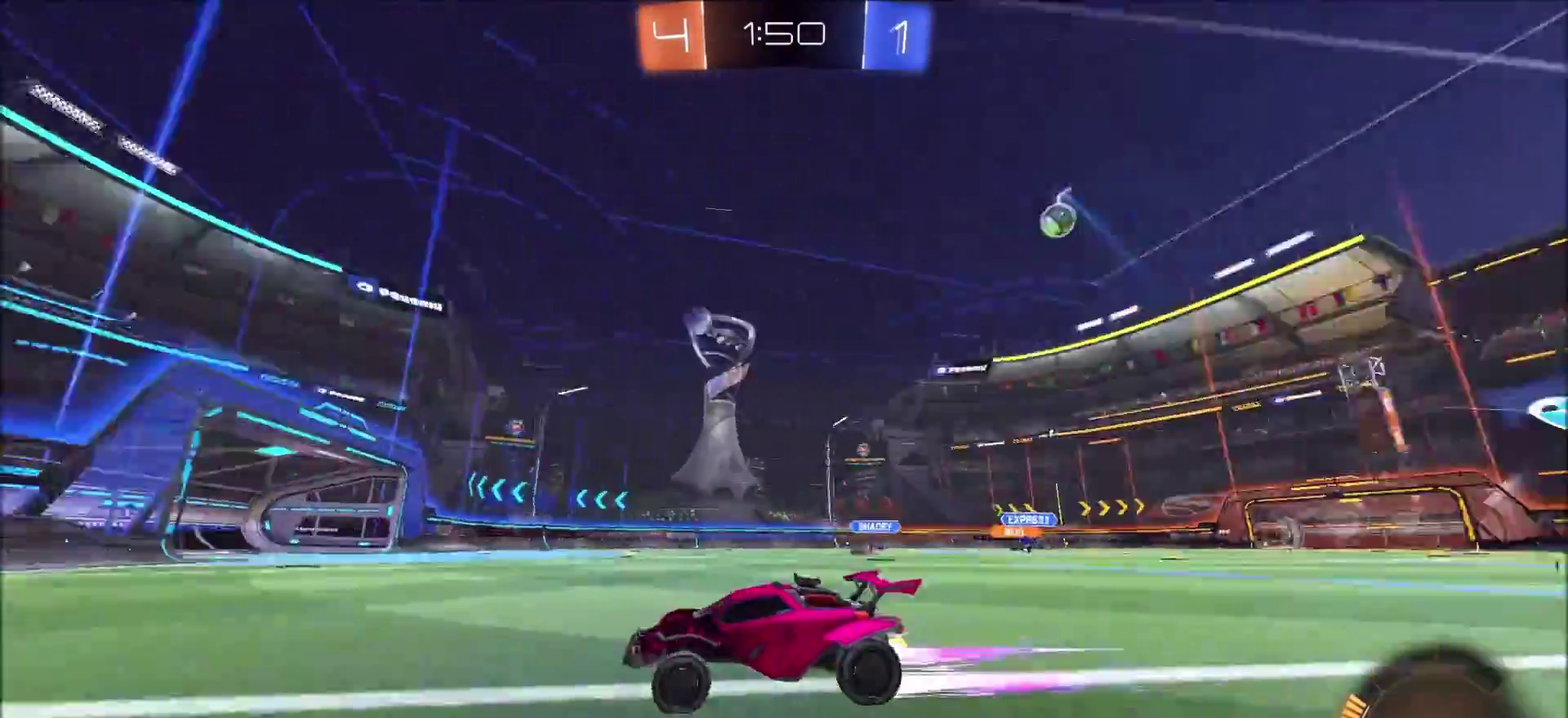
{"buttons": ["R2"], "left_stick": "right", "right_stick": "center", "events": [[17, "left_stick", "center"], [83, "left_stick", "right"], [117, "CIRCLE", "down"], [133, "L1", "down"], [250, "L1", "up"], [433, "CIRCLE", "up"]]}
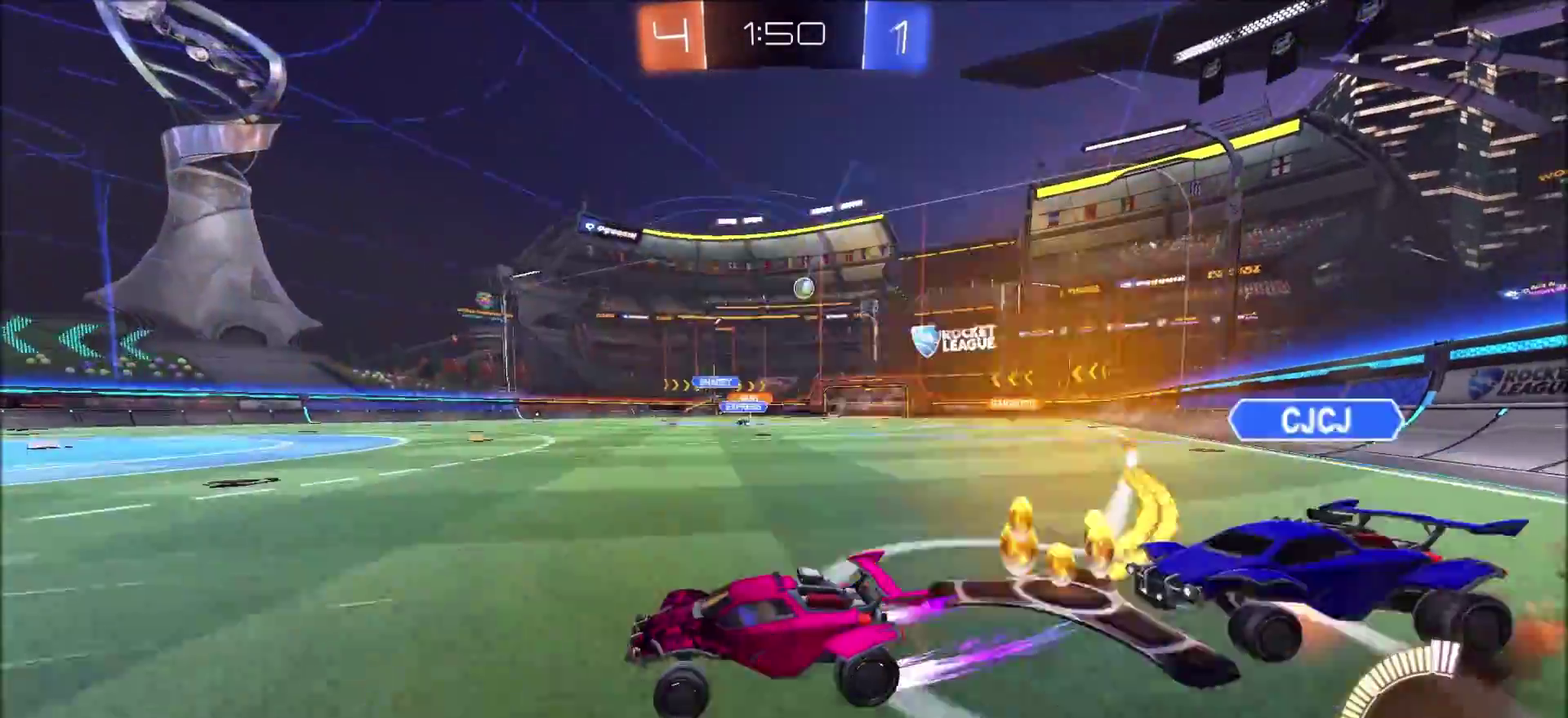
{"buttons": ["L1", "R2"], "left_stick": "right", "right_stick": "center", "events": [[450, "L1", "down"]]}
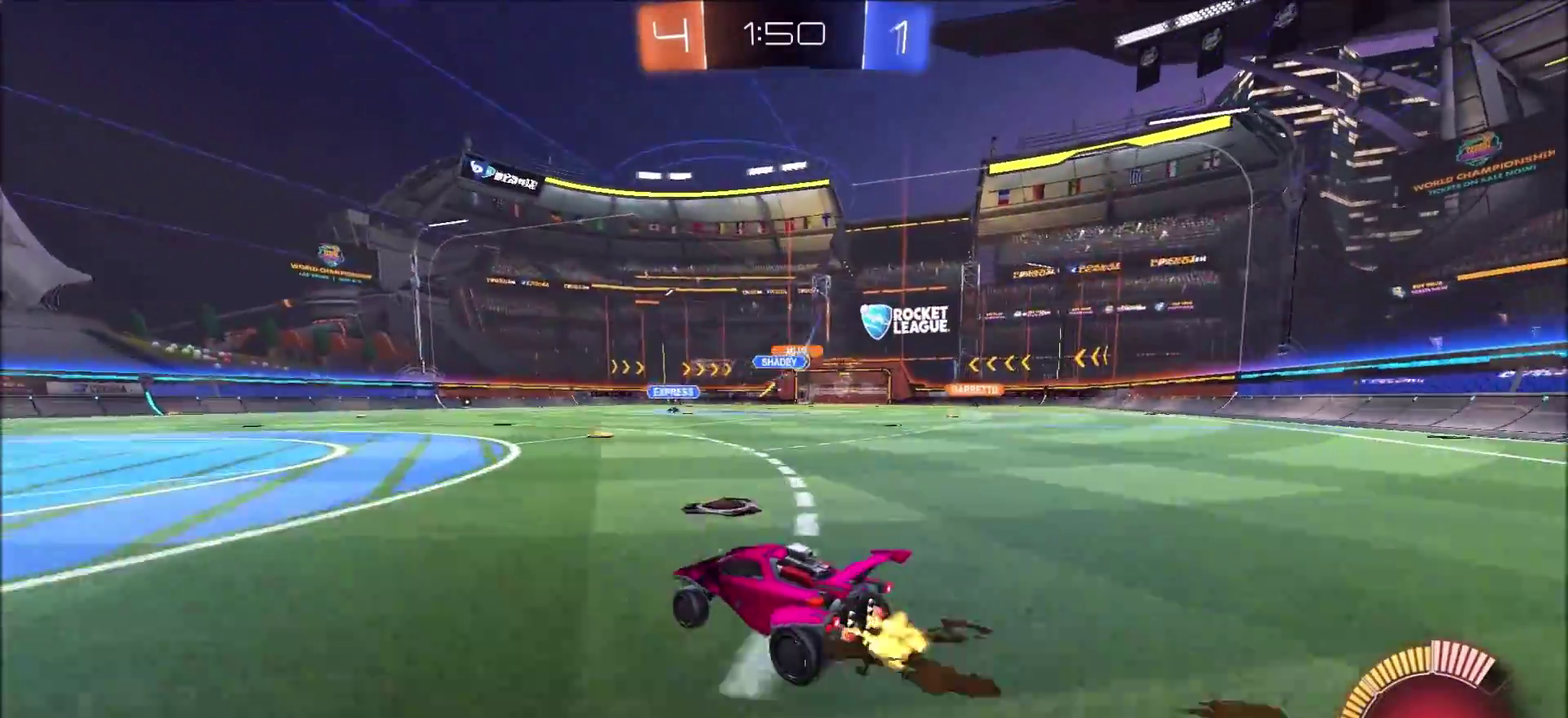
{"buttons": ["R2"], "left_stick": "up-right", "right_stick": "center", "events": [[50, "L1", "up"], [83, "R2", "up"], [100, "L2", "down"], [233, "left_stick", "up-right"], [333, "L2", "up"], [367, "R2", "down"]]}
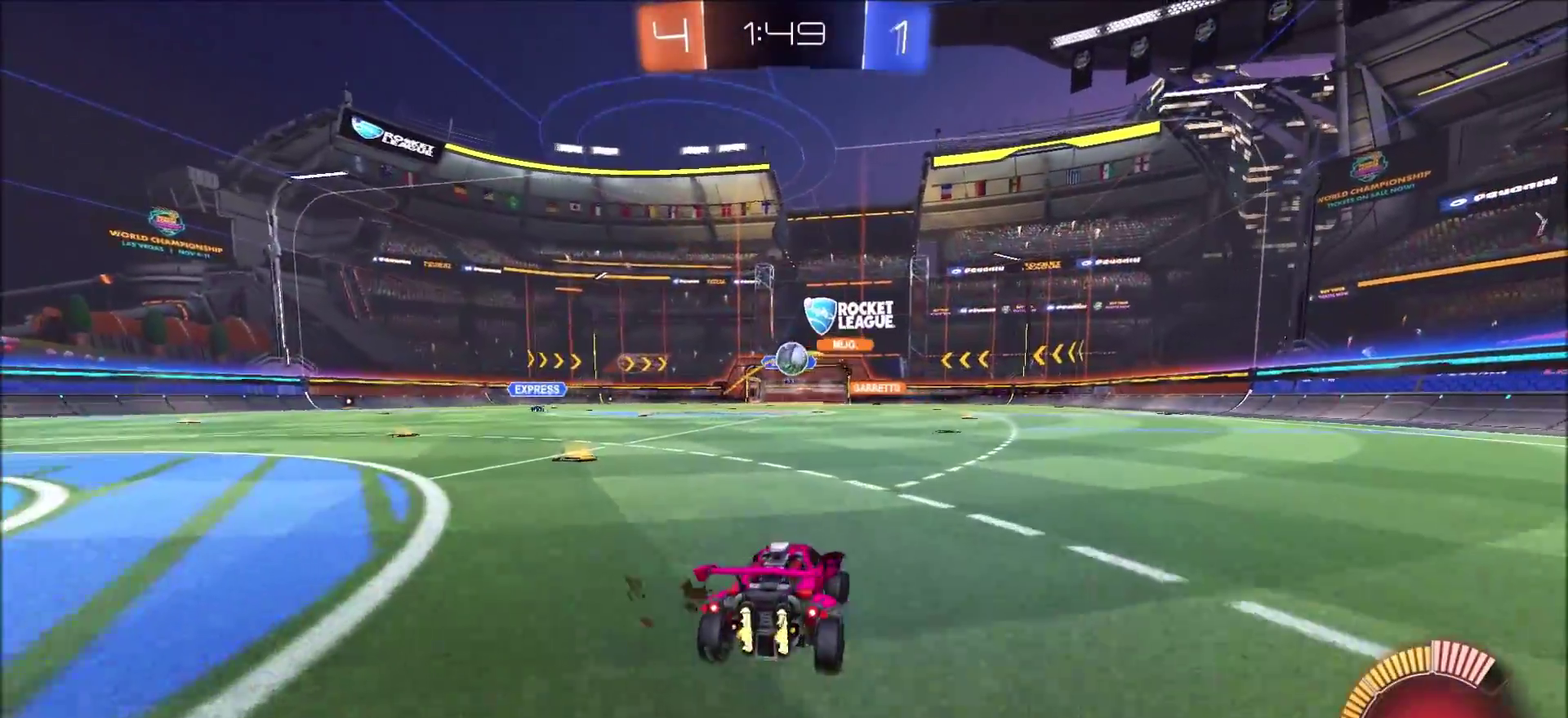
{"buttons": ["TRIANGLE", "L1", "R2"], "left_stick": "left", "right_stick": "center", "events": [[67, "left_stick", "center"], [150, "R2", "up"], [283, "left_stick", "up-right"], [300, "CROSS", "down"], [400, "R2", "down"], [417, "CROSS", "up"], [417, "L1", "down"], [433, "left_stick", "left"], [483, "TRIANGLE", "down"]]}
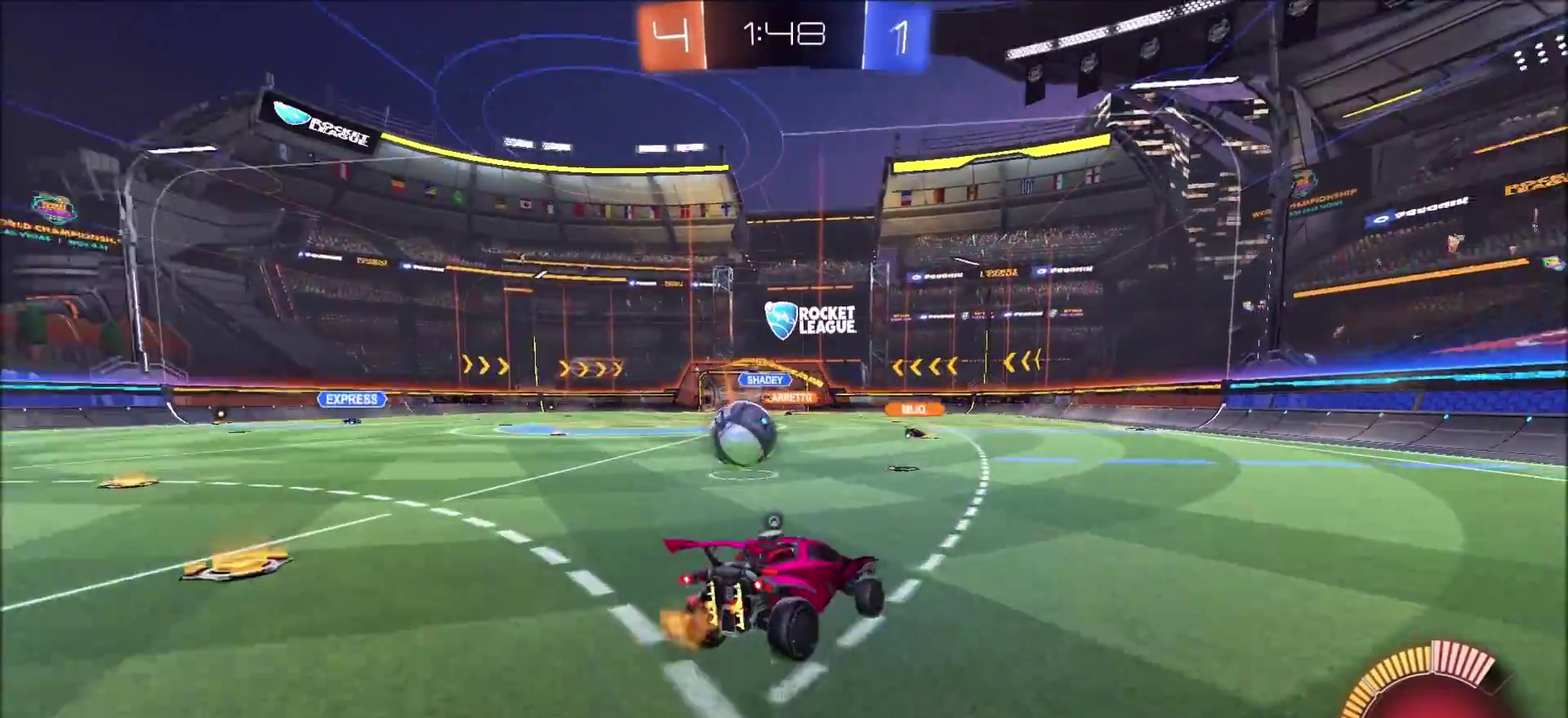
{"buttons": ["R2"], "left_stick": "down", "right_stick": "center", "events": [[67, "TRIANGLE", "up"], [83, "L1", "up"], [217, "left_stick", "down-left"], [483, "left_stick", "down"]]}
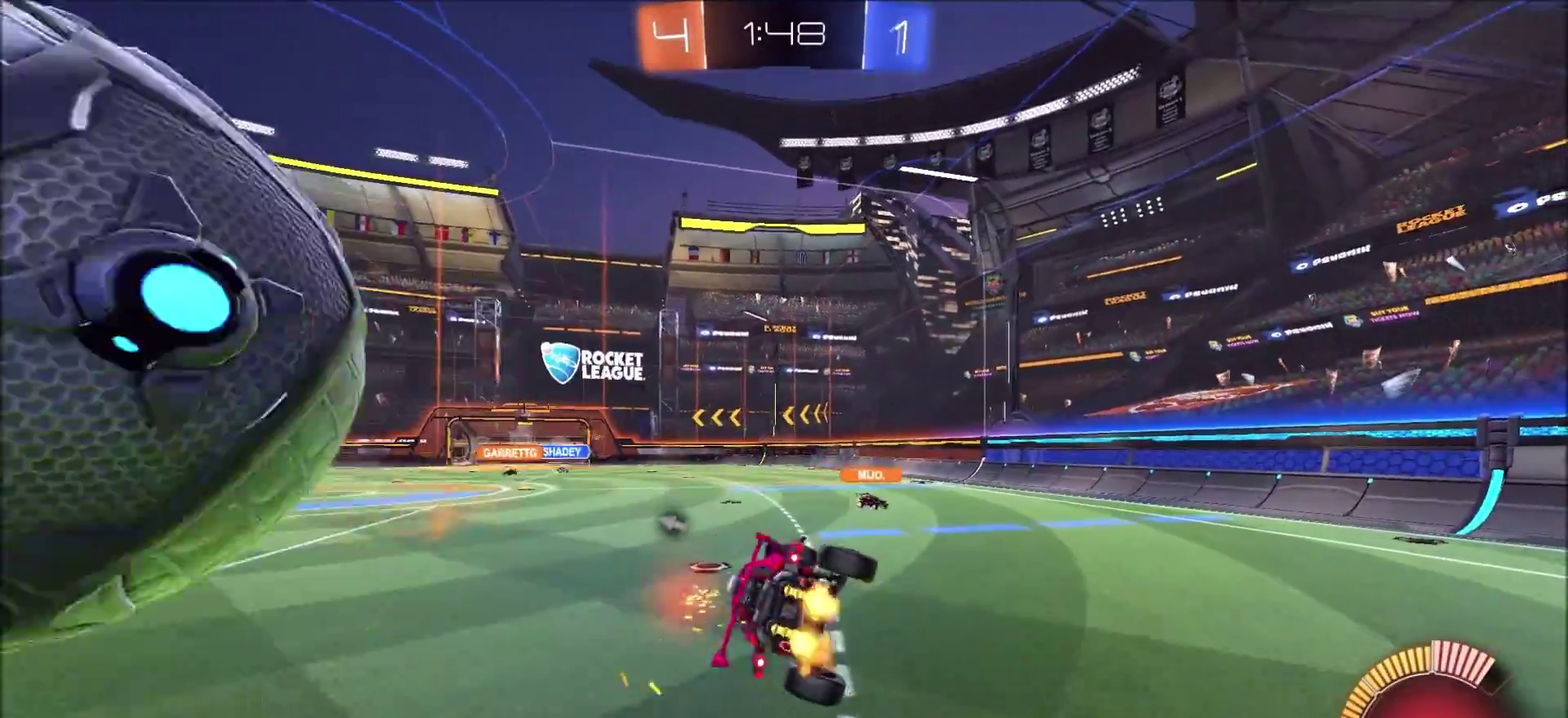
{"buttons": ["L1", "R2"], "left_stick": "right", "right_stick": "center", "events": [[67, "left_stick", "down-left"], [200, "TRIANGLE", "down"], [283, "TRIANGLE", "up"], [350, "left_stick", "down"], [417, "L1", "down"], [433, "left_stick", "right"]]}
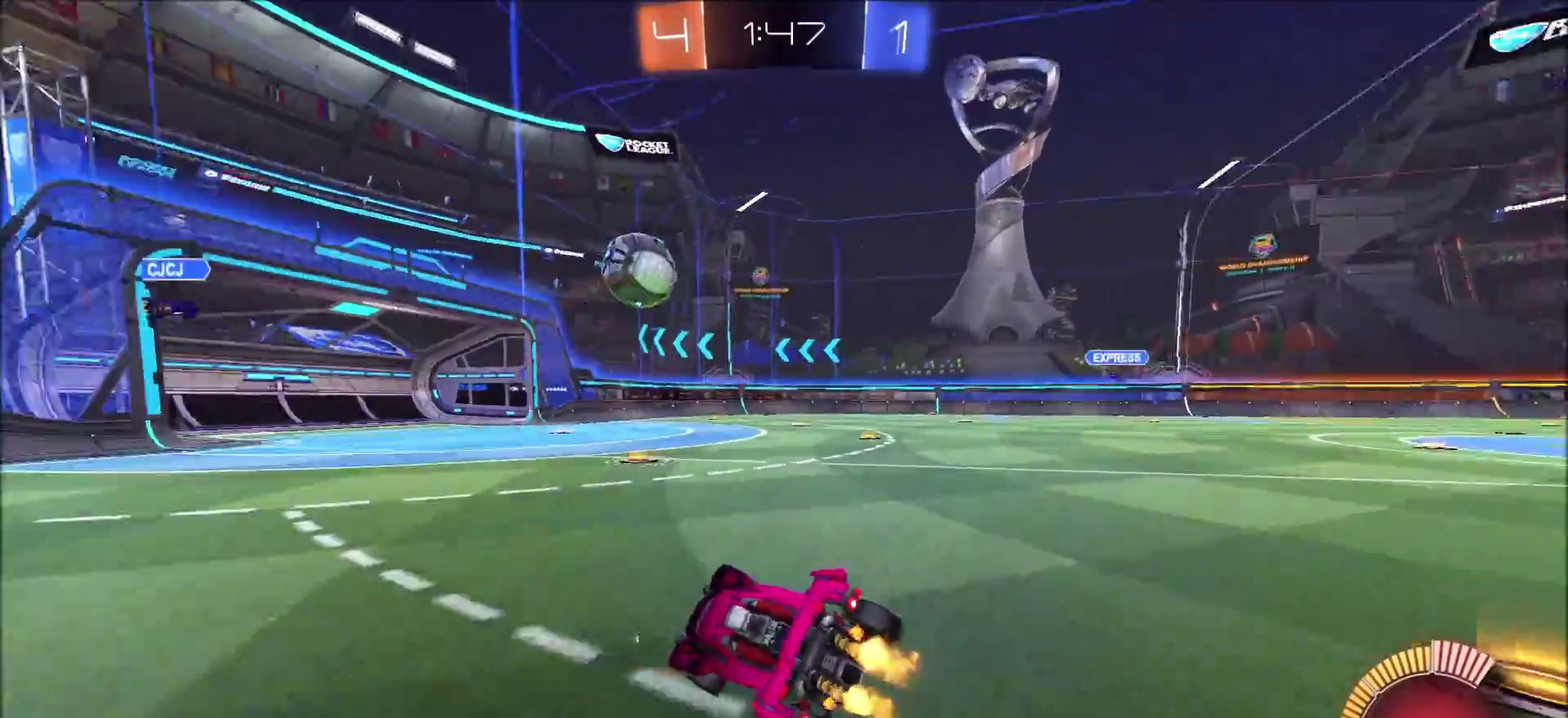
{"buttons": ["L2"], "left_stick": "right", "right_stick": "center", "events": [[83, "L1", "up"], [100, "R2", "up"], [117, "left_stick", "center"], [183, "L2", "down"], [350, "left_stick", "right"]]}
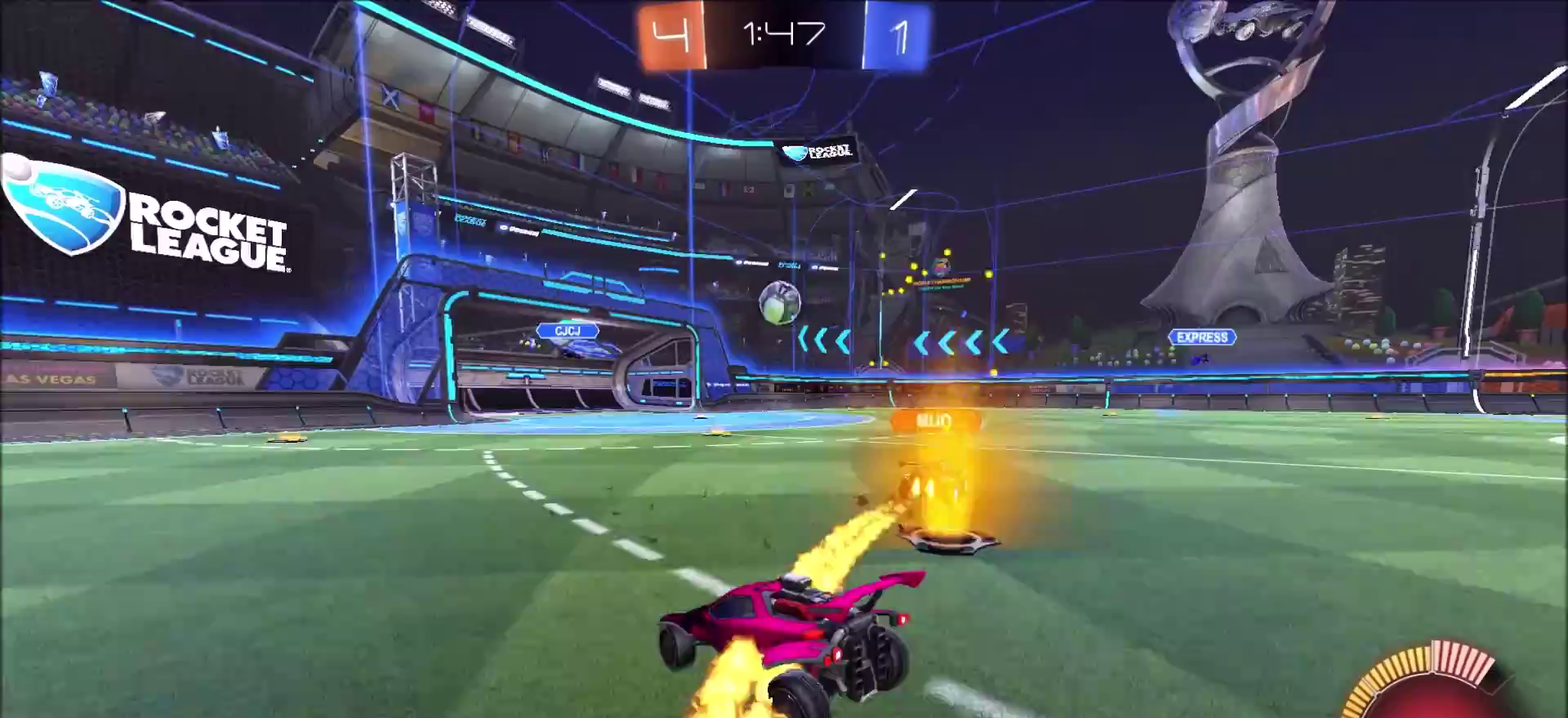
{"buttons": ["L2"], "left_stick": "center", "right_stick": "center", "events": [[267, "left_stick", "center"]]}
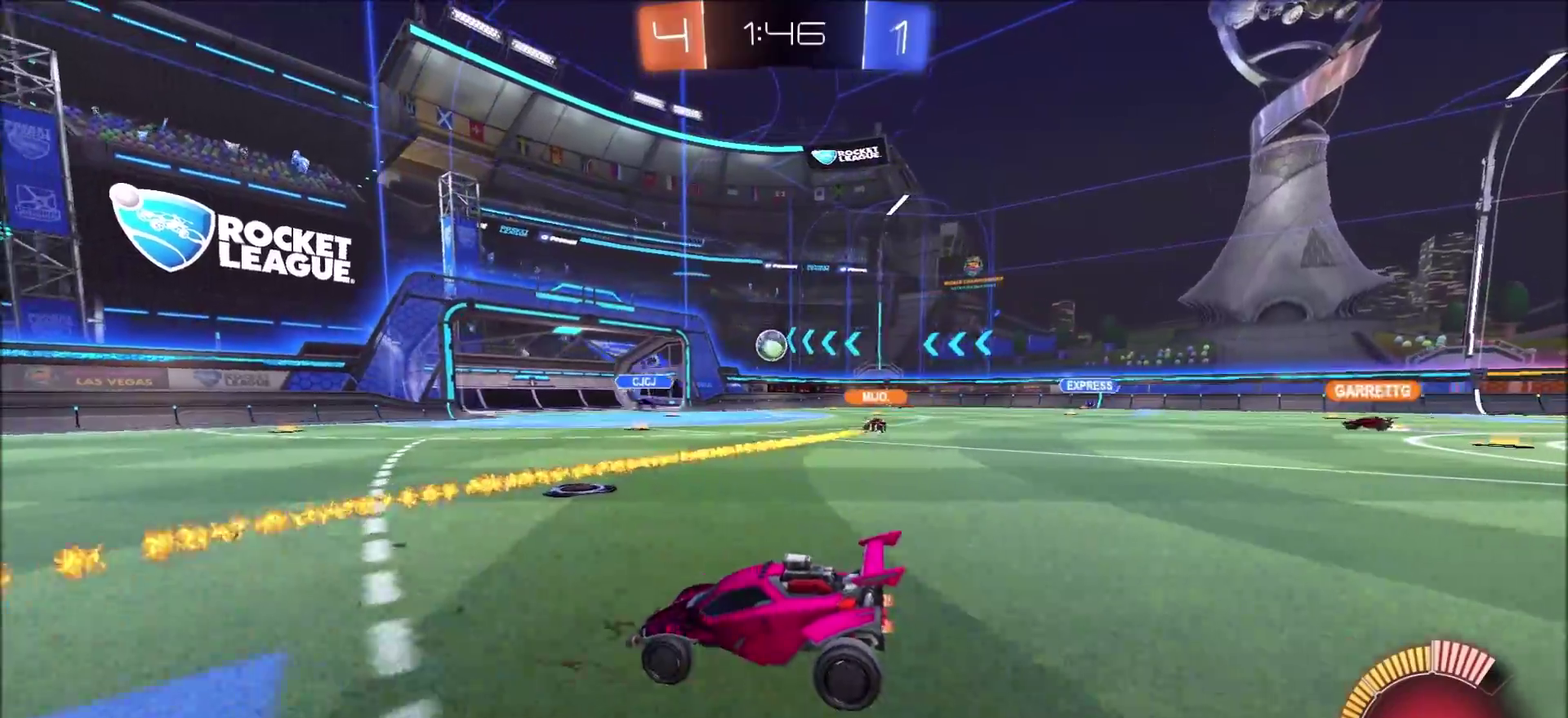
{"buttons": ["L2"], "left_stick": "center", "right_stick": "center", "events": [[67, "left_stick", "right"], [500, "left_stick", "center"]]}
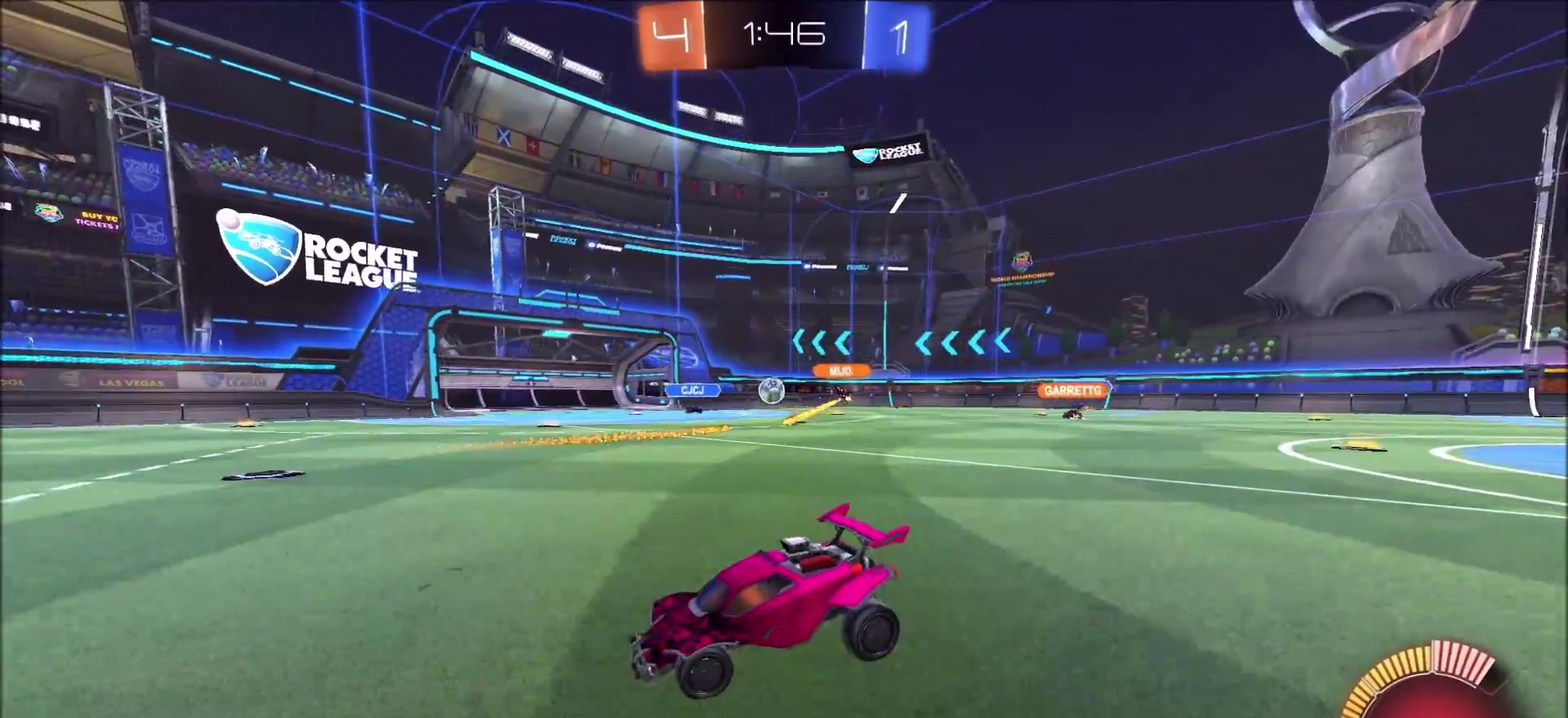
{"buttons": ["L1", "L2"], "left_stick": "left", "right_stick": "center", "events": [[117, "left_stick", "left"], [183, "L1", "down"]]}
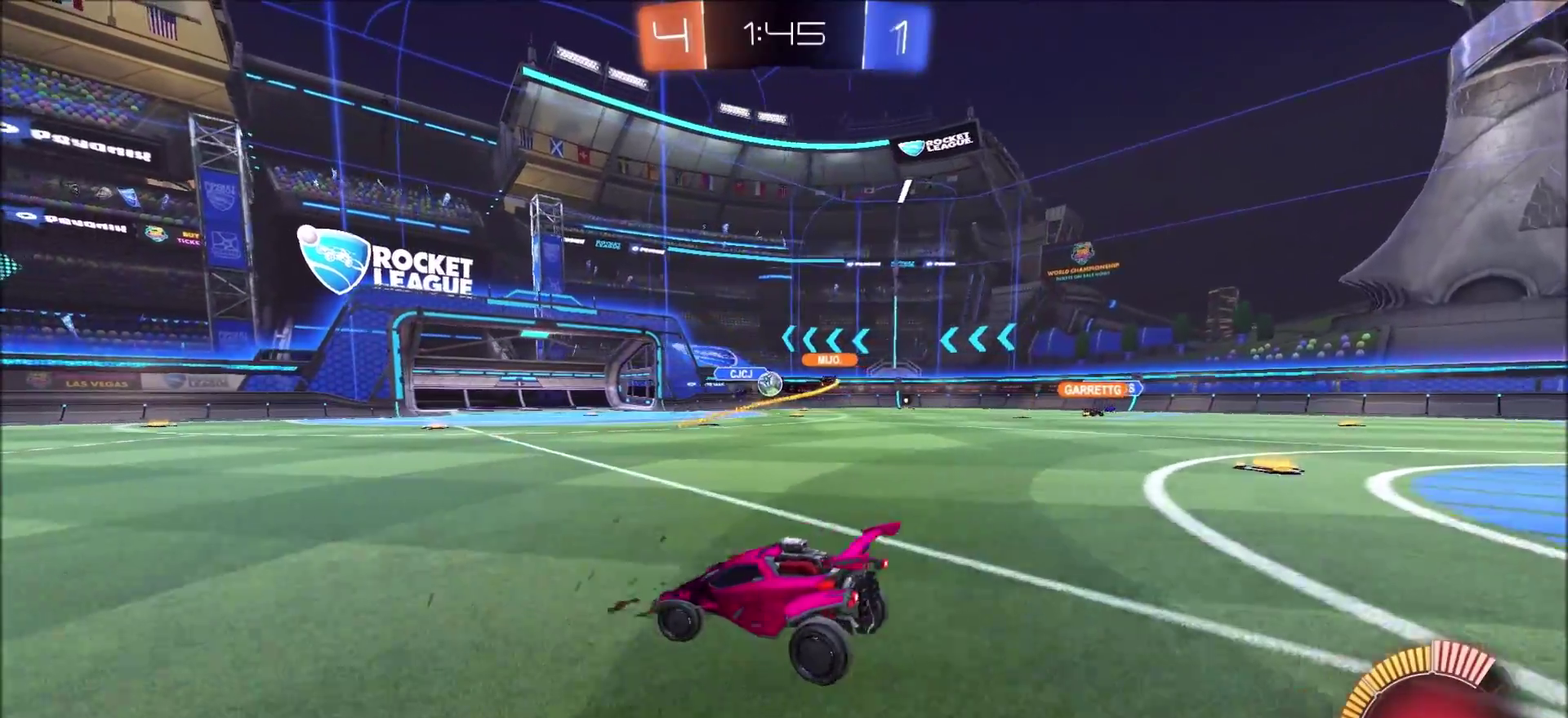
{"buttons": ["R2"], "left_stick": "center", "right_stick": "center", "events": [[300, "R2", "down"], [317, "L1", "up"], [333, "L2", "up"], [350, "left_stick", "center"]]}
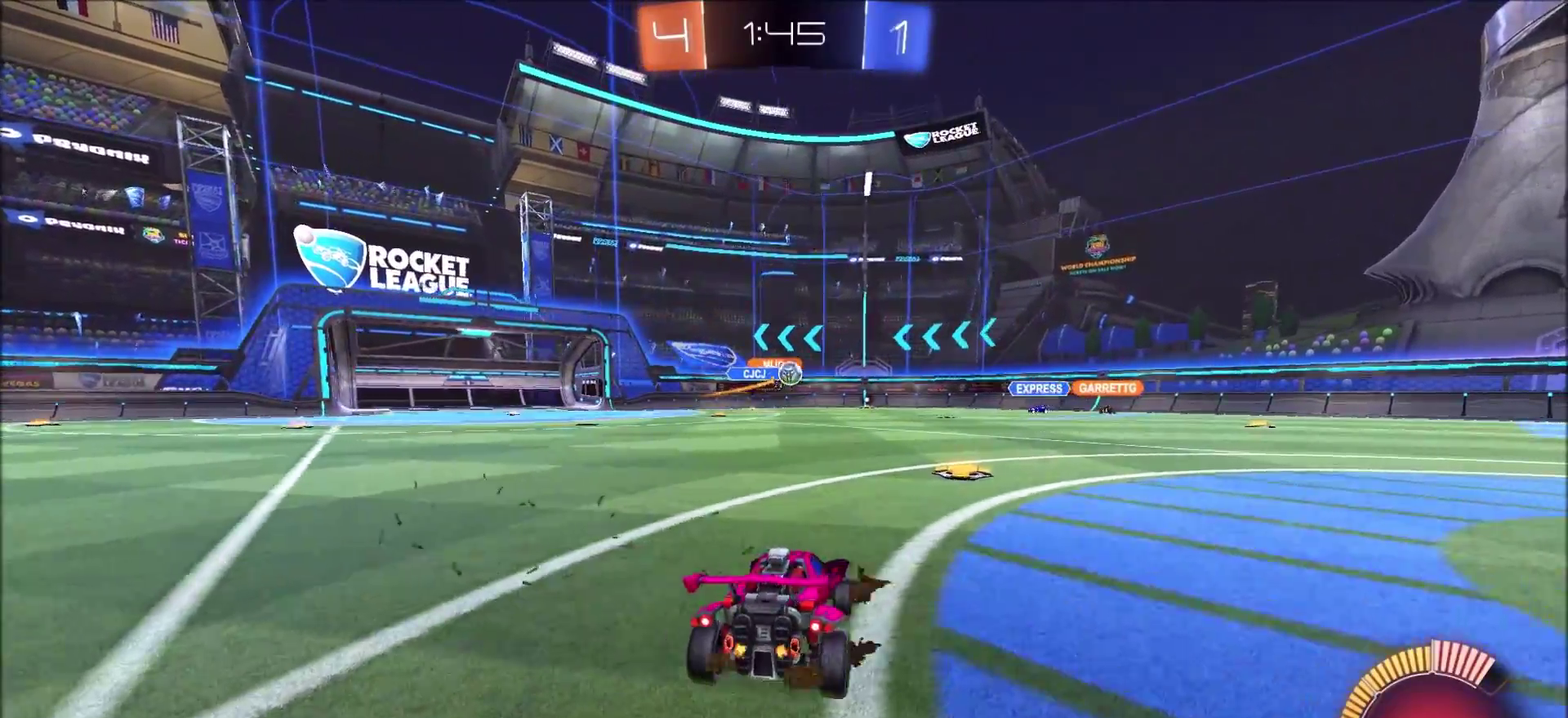
{"buttons": ["R2"], "left_stick": "center", "right_stick": "center", "events": [[233, "left_stick", "up-right"], [450, "left_stick", "center"]]}
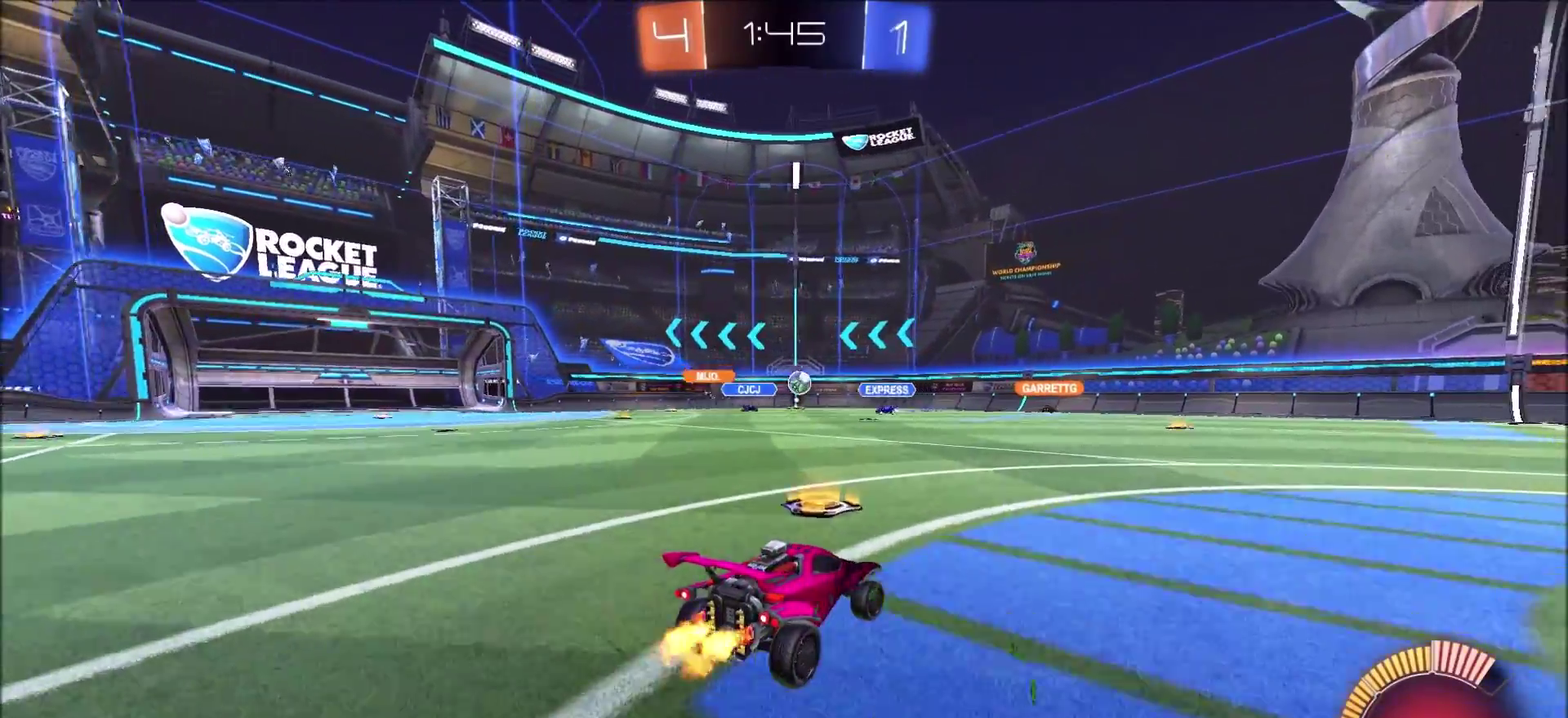
{"buttons": ["R2"], "left_stick": "up-right", "right_stick": "center", "events": [[450, "left_stick", "up-right"]]}
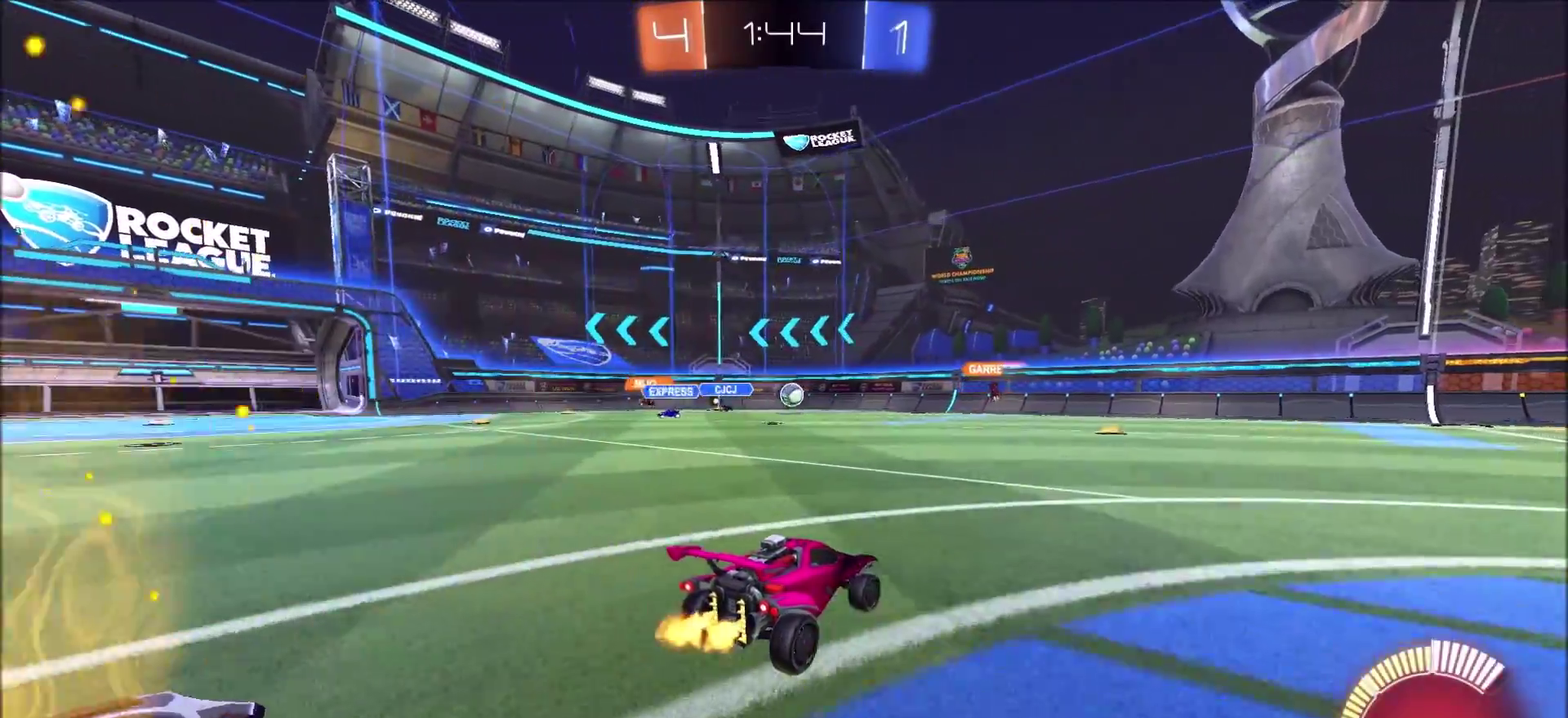
{"buttons": ["R2"], "left_stick": "center", "right_stick": "center", "events": [[200, "left_stick", "center"], [317, "left_stick", "left"], [433, "left_stick", "center"]]}
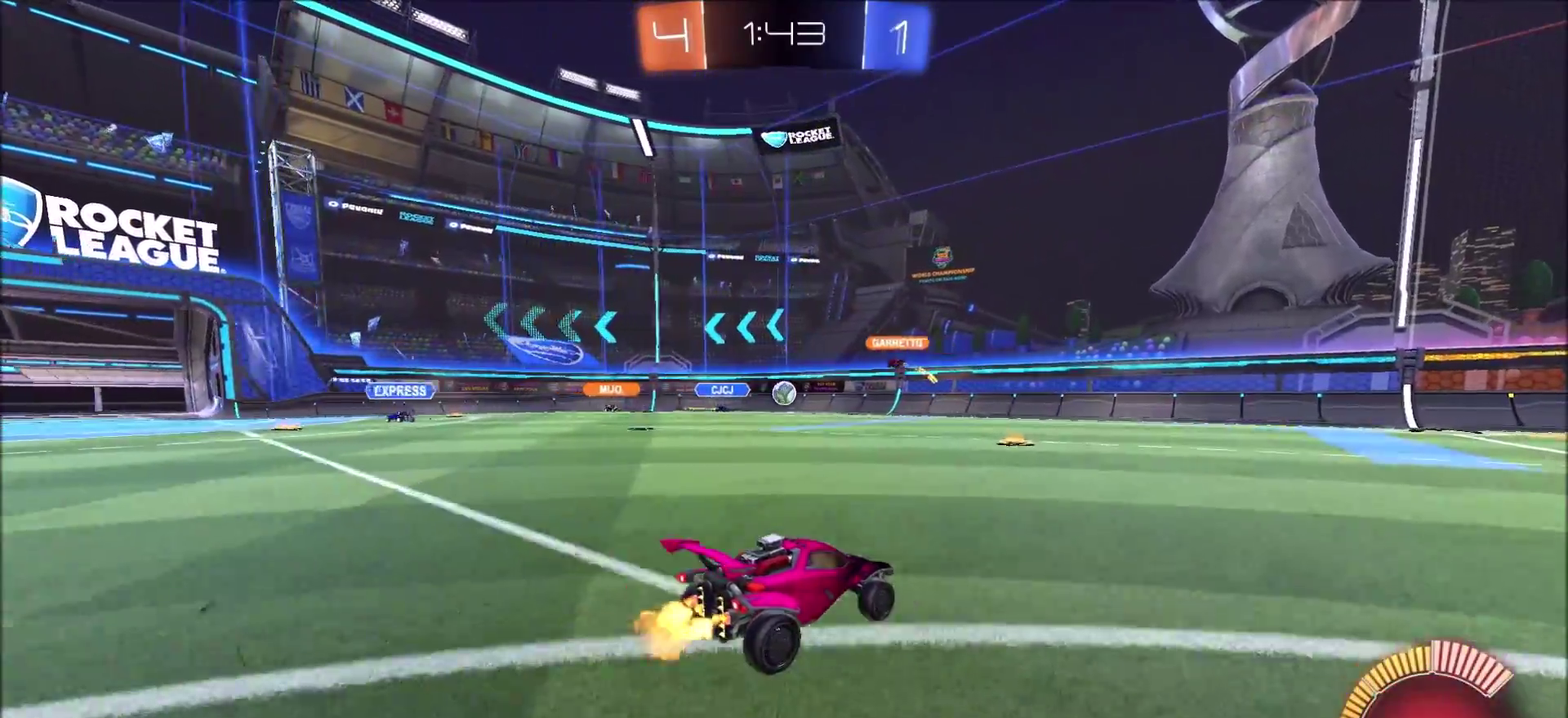
{"buttons": ["R2"], "left_stick": "left", "right_stick": "center", "events": [[83, "left_stick", "left"]]}
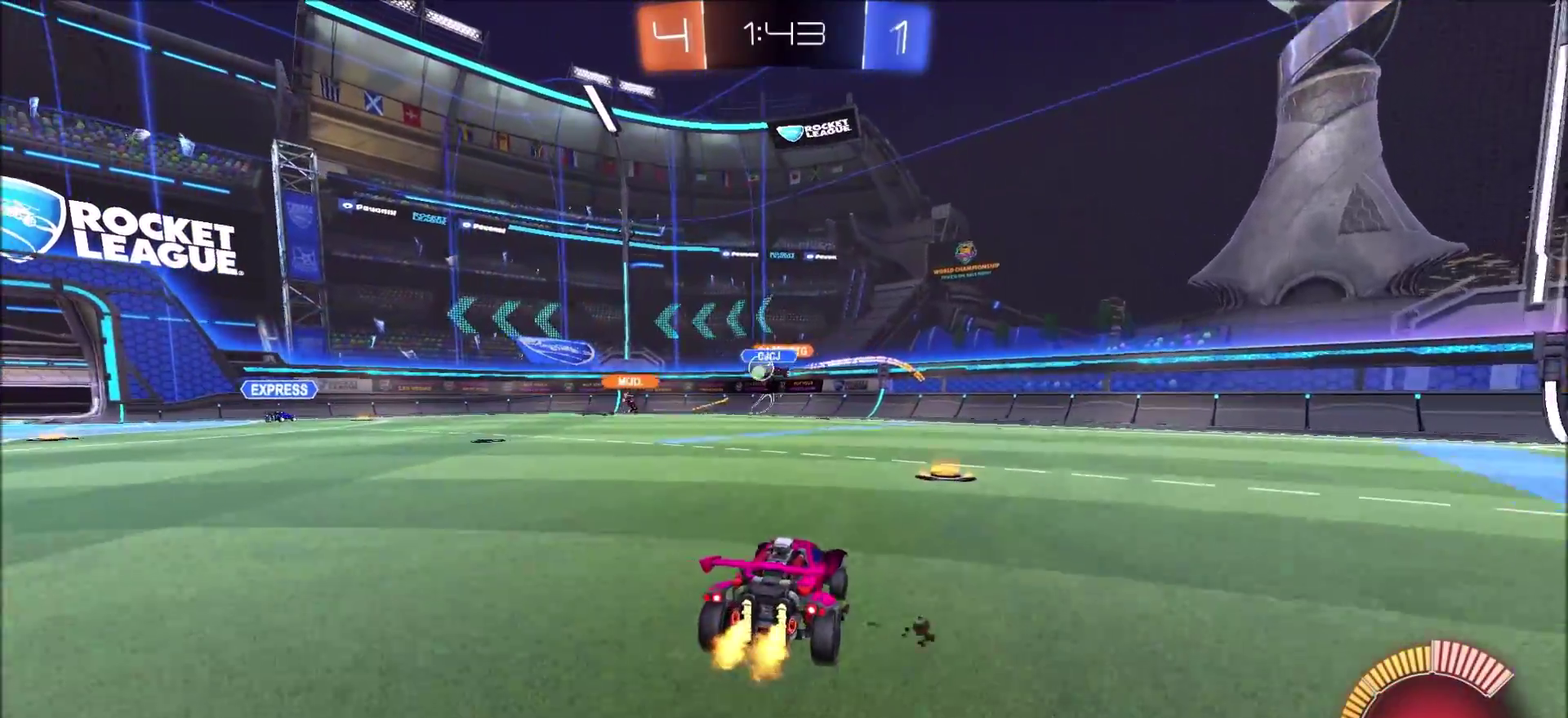
{"buttons": ["R2"], "left_stick": "left", "right_stick": "center", "events": [[133, "left_stick", "up-left"], [217, "left_stick", "left"]]}
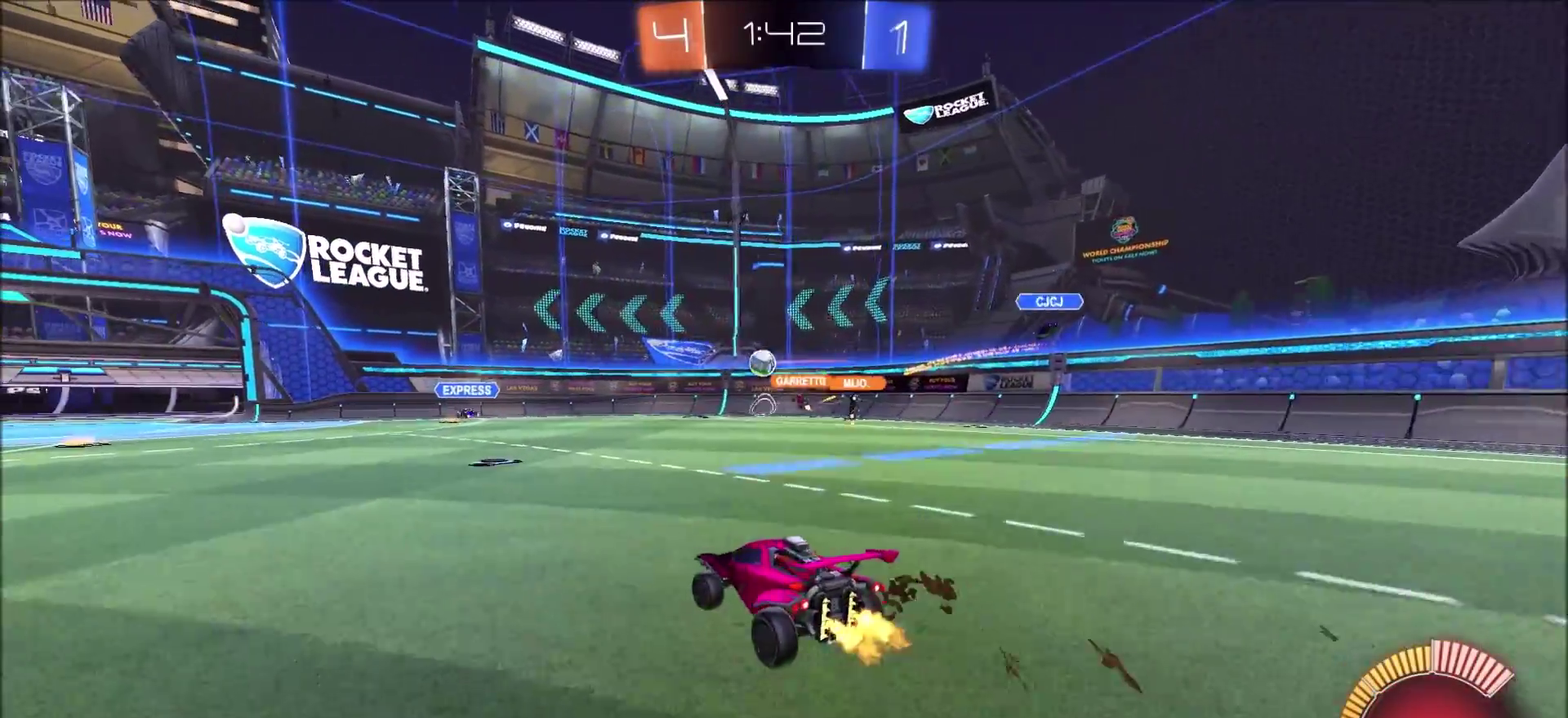
{"buttons": [], "left_stick": "up-left", "right_stick": "center", "events": [[233, "left_stick", "up-left"], [367, "L2", "down"], [400, "R2", "up"], [500, "L2", "up"]]}
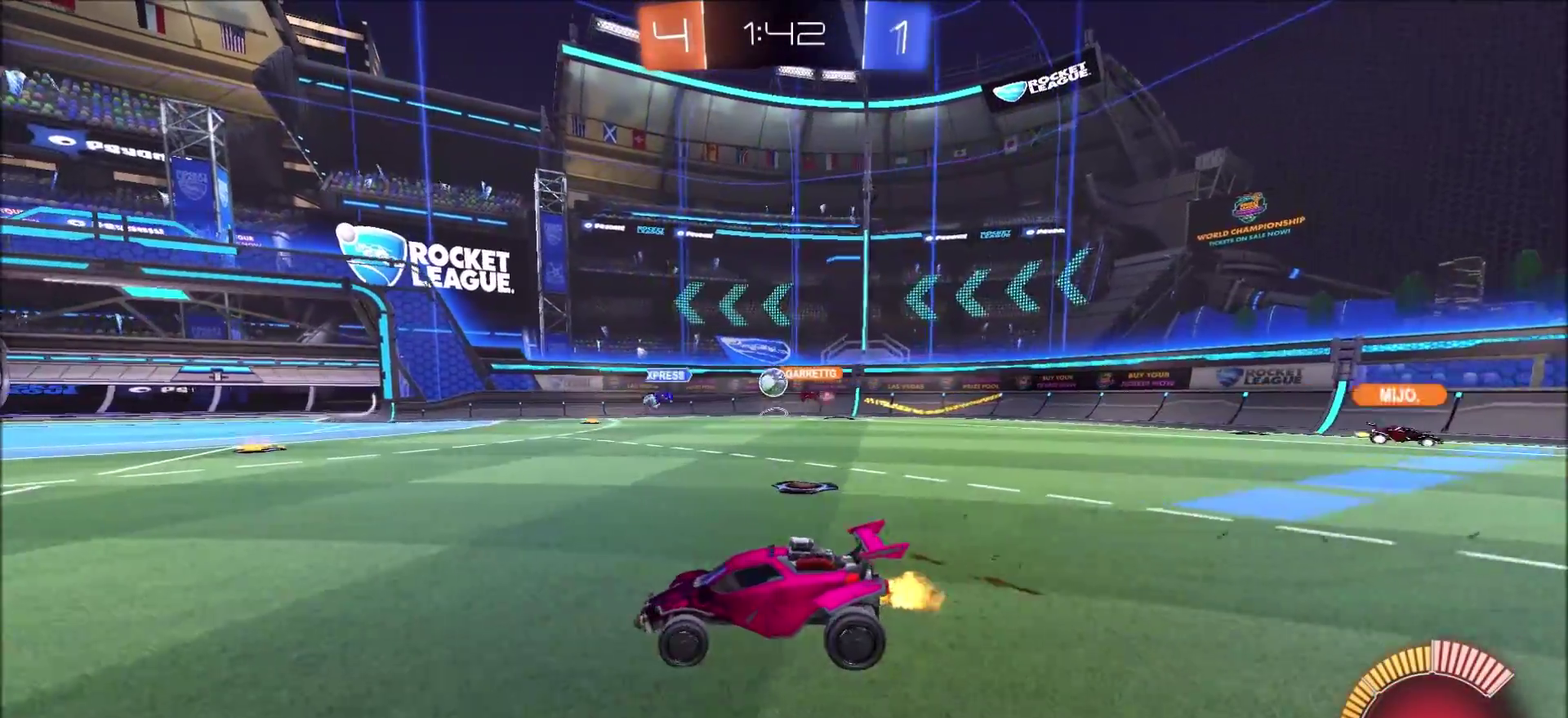
{"buttons": ["CIRCLE", "R2"], "left_stick": "up-right", "right_stick": "center", "events": [[17, "R2", "down"], [67, "left_stick", "up-right"], [400, "CIRCLE", "down"]]}
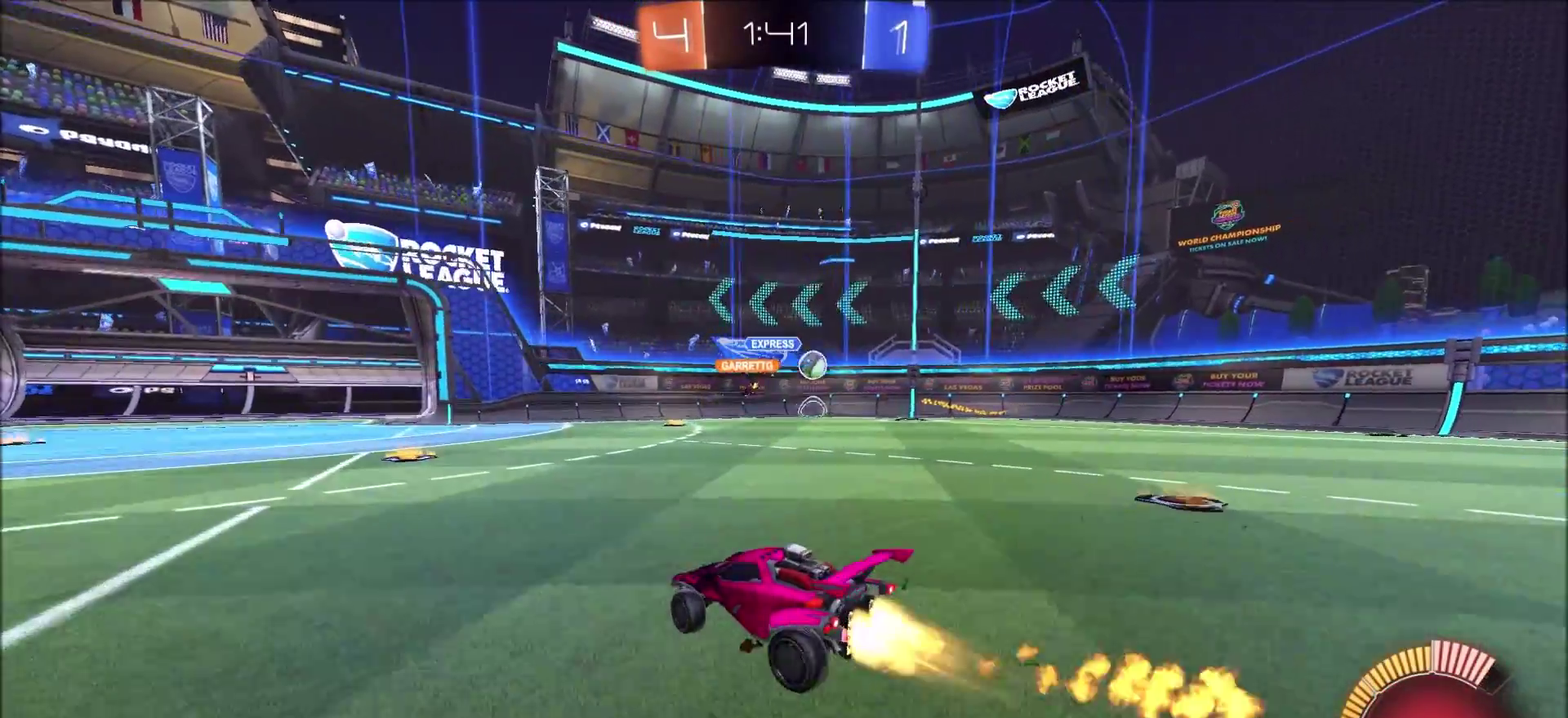
{"buttons": ["CIRCLE", "R2"], "left_stick": "up-right", "right_stick": "center", "events": [[50, "L1", "down"], [67, "CIRCLE", "up"], [133, "L1", "up"], [267, "CIRCLE", "down"]]}
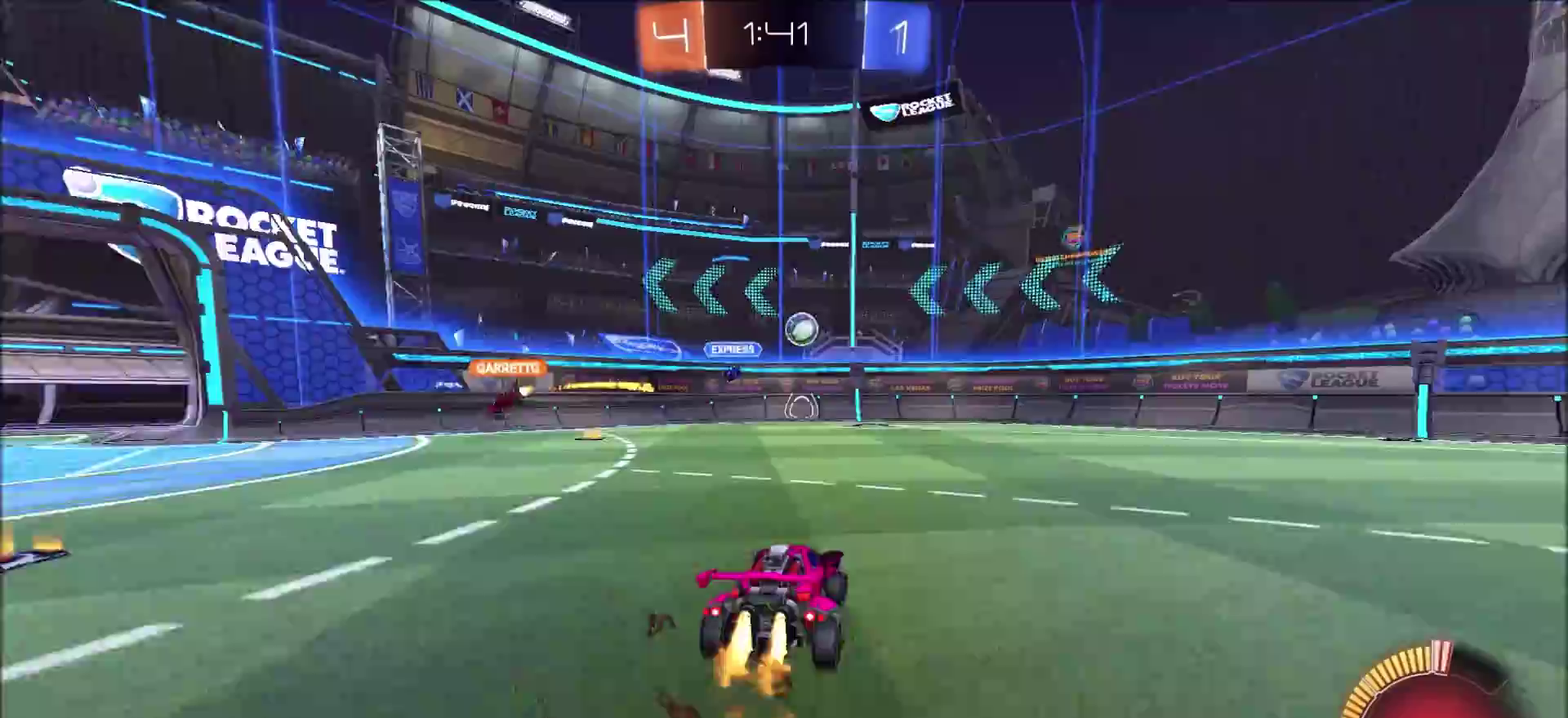
{"buttons": ["CIRCLE", "R2"], "left_stick": "center", "right_stick": "center", "events": [[117, "left_stick", "center"]]}
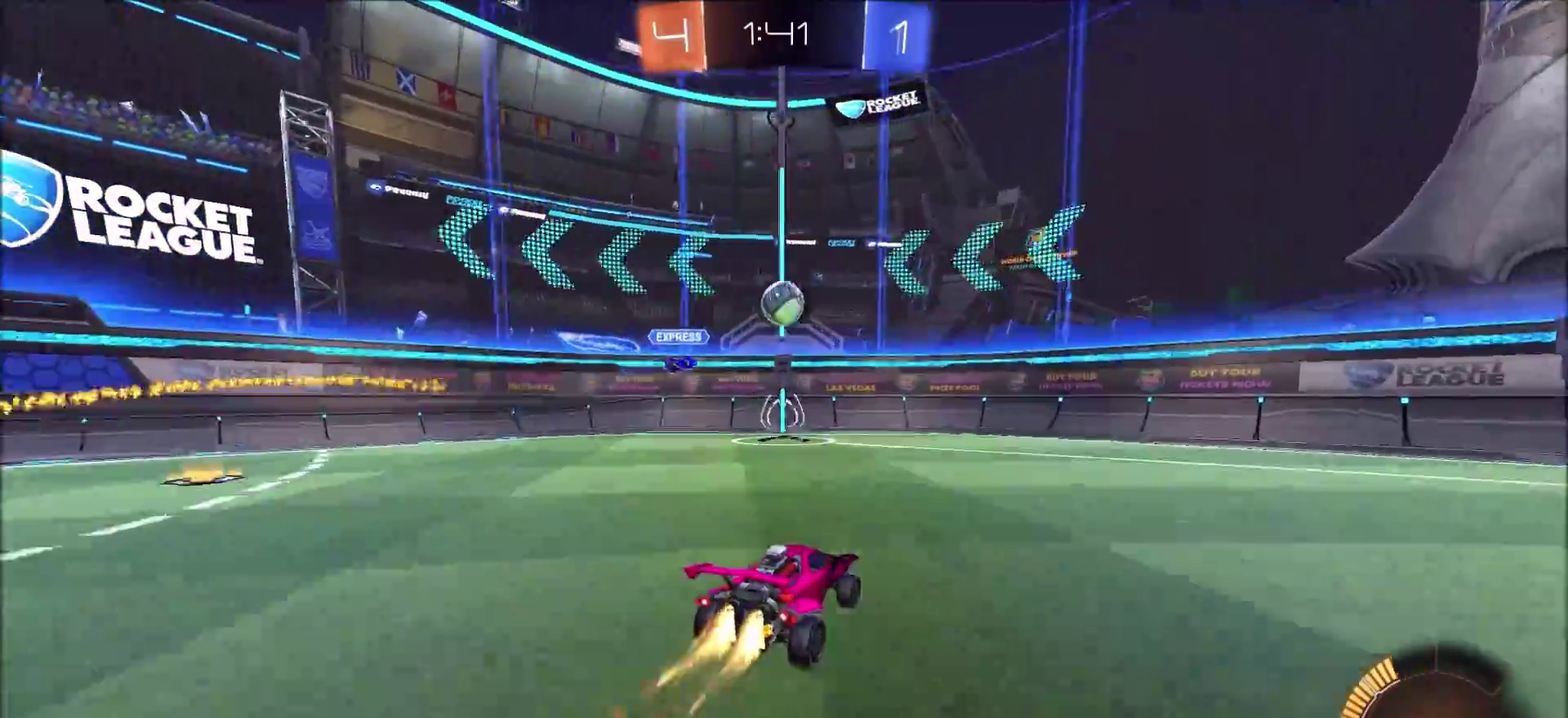
{"buttons": [], "left_stick": "up-right", "right_stick": "center", "events": [[183, "left_stick", "up-right"], [217, "CIRCLE", "up"], [267, "R2", "up"]]}
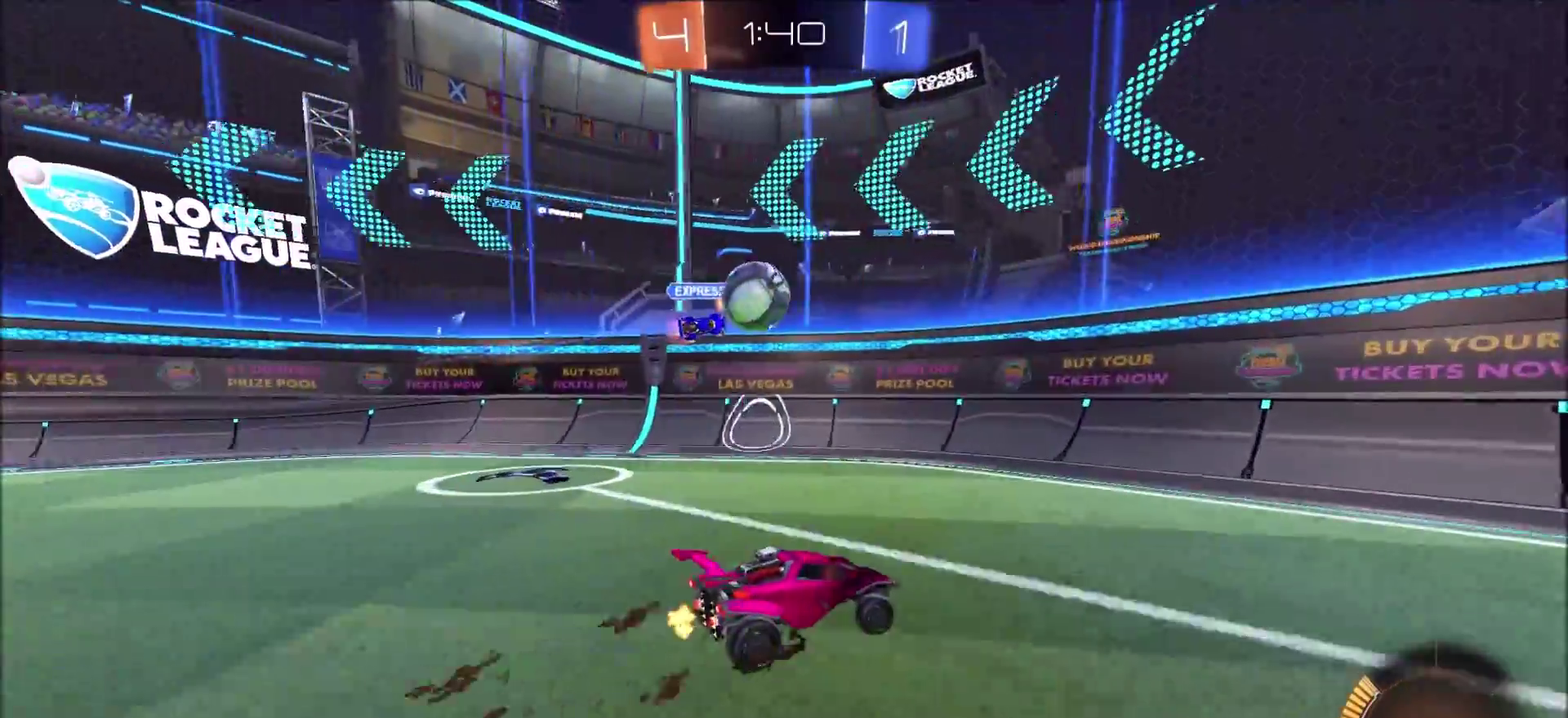
{"buttons": ["R2"], "left_stick": "up-right", "right_stick": "center", "events": [[33, "L2", "down"], [117, "L2", "up"], [200, "R2", "down"]]}
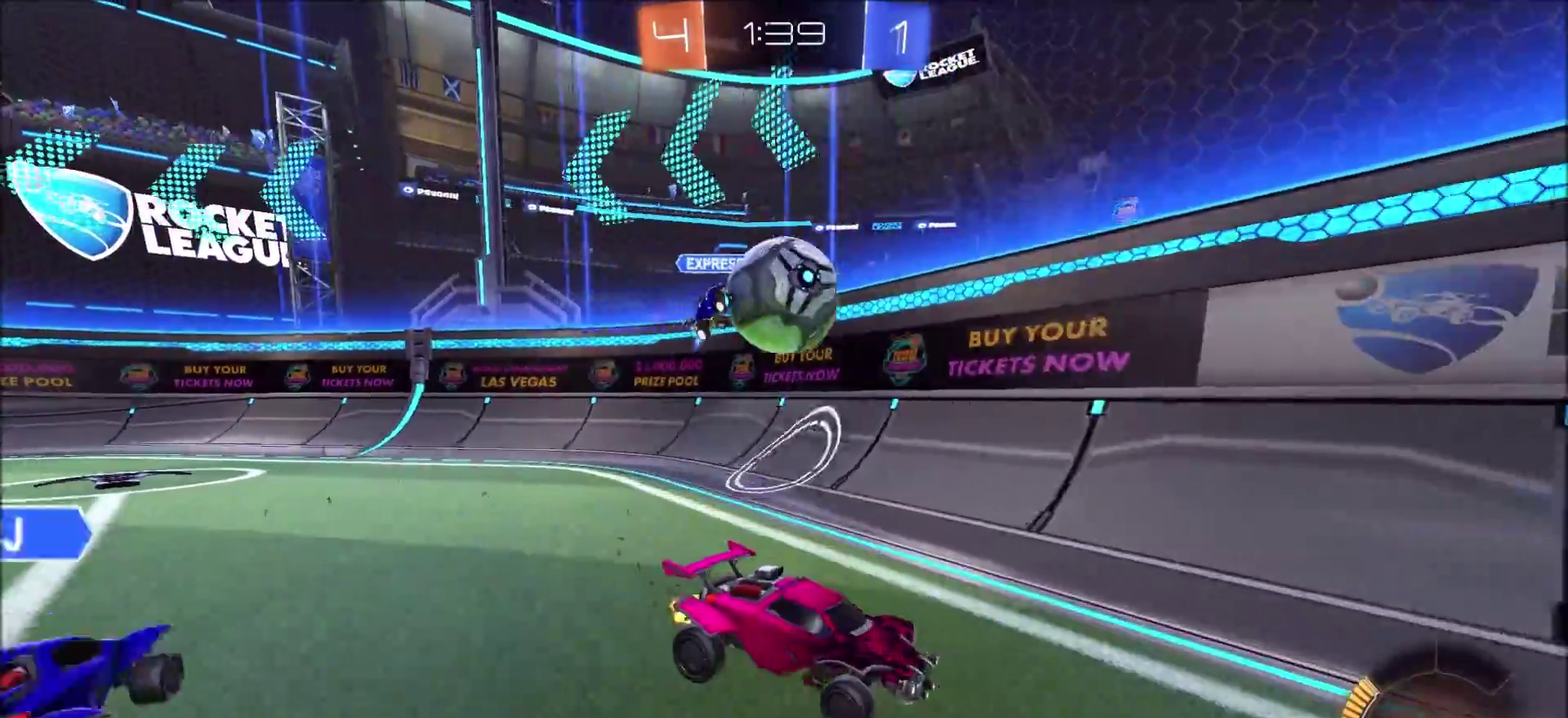
{"buttons": ["CIRCLE", "R2"], "left_stick": "center", "right_stick": "center", "events": [[233, "CIRCLE", "down"], [450, "left_stick", "center"]]}
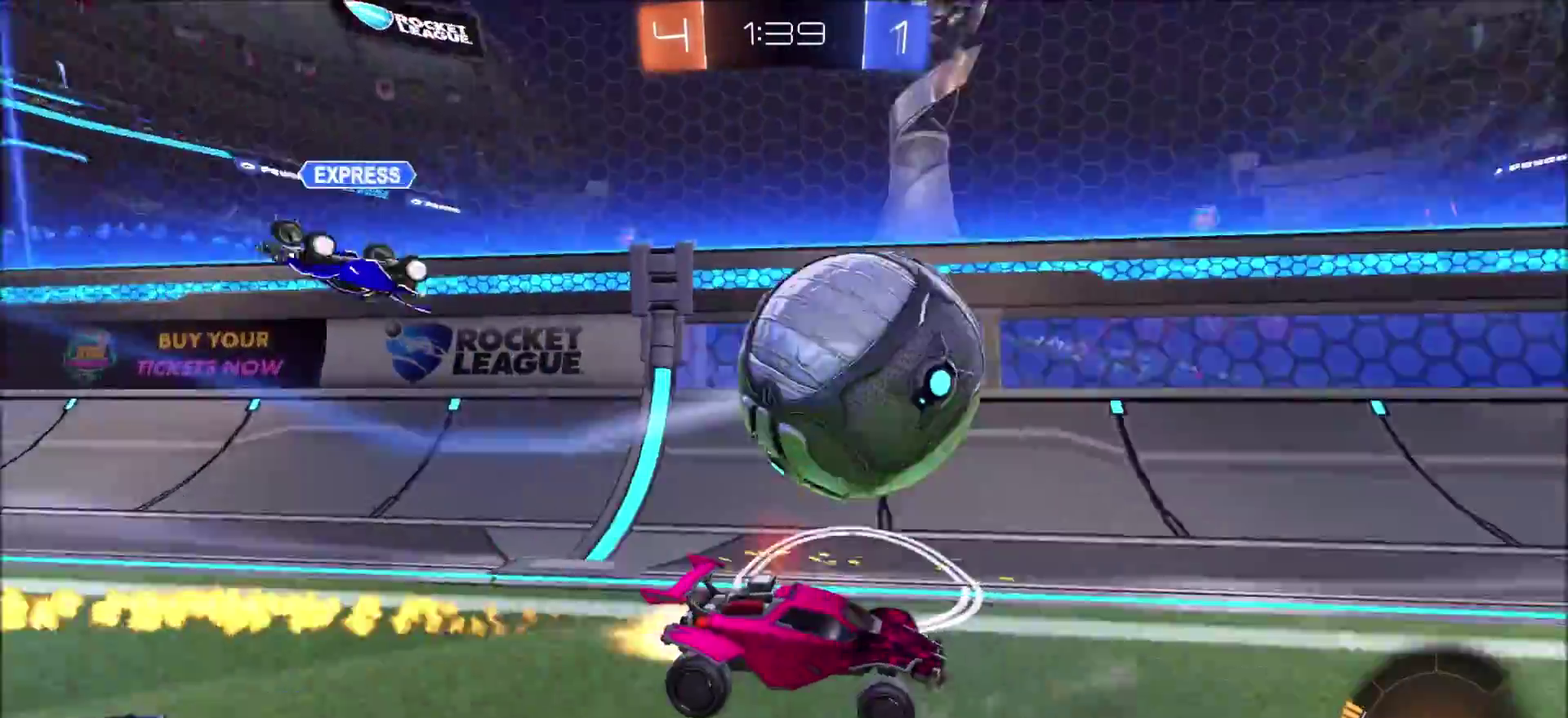
{"buttons": [], "left_stick": "left", "right_stick": "center", "events": [[183, "TRIANGLE", "down"], [183, "left_stick", "left"], [317, "TRIANGLE", "up"], [333, "CIRCLE", "up"], [350, "left_stick", "center"], [400, "R2", "up"], [467, "left_stick", "left"]]}
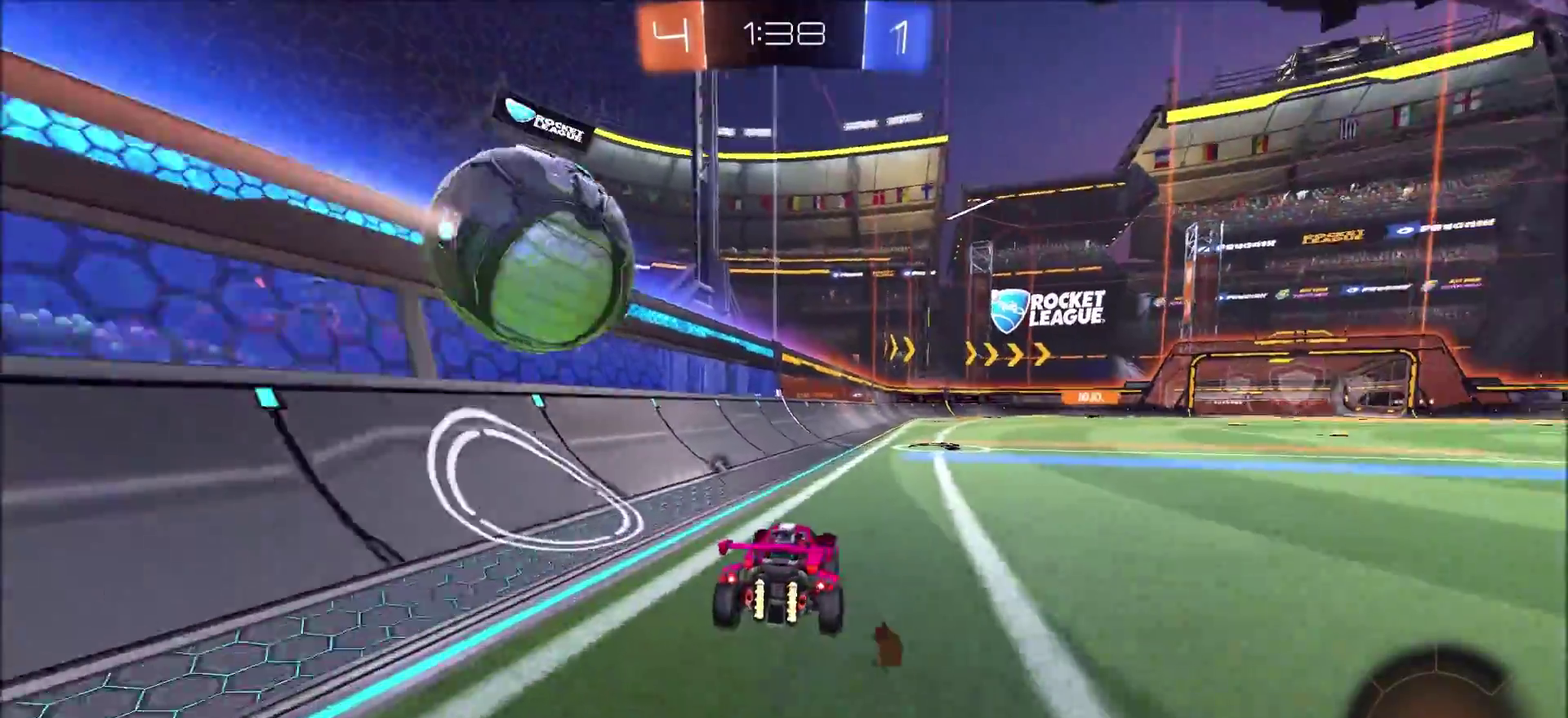
{"buttons": ["CIRCLE", "R2"], "left_stick": "right", "right_stick": "center", "events": [[83, "left_stick", "center"], [117, "R2", "down"], [267, "left_stick", "left"], [367, "left_stick", "center"], [400, "CIRCLE", "down"], [417, "left_stick", "right"]]}